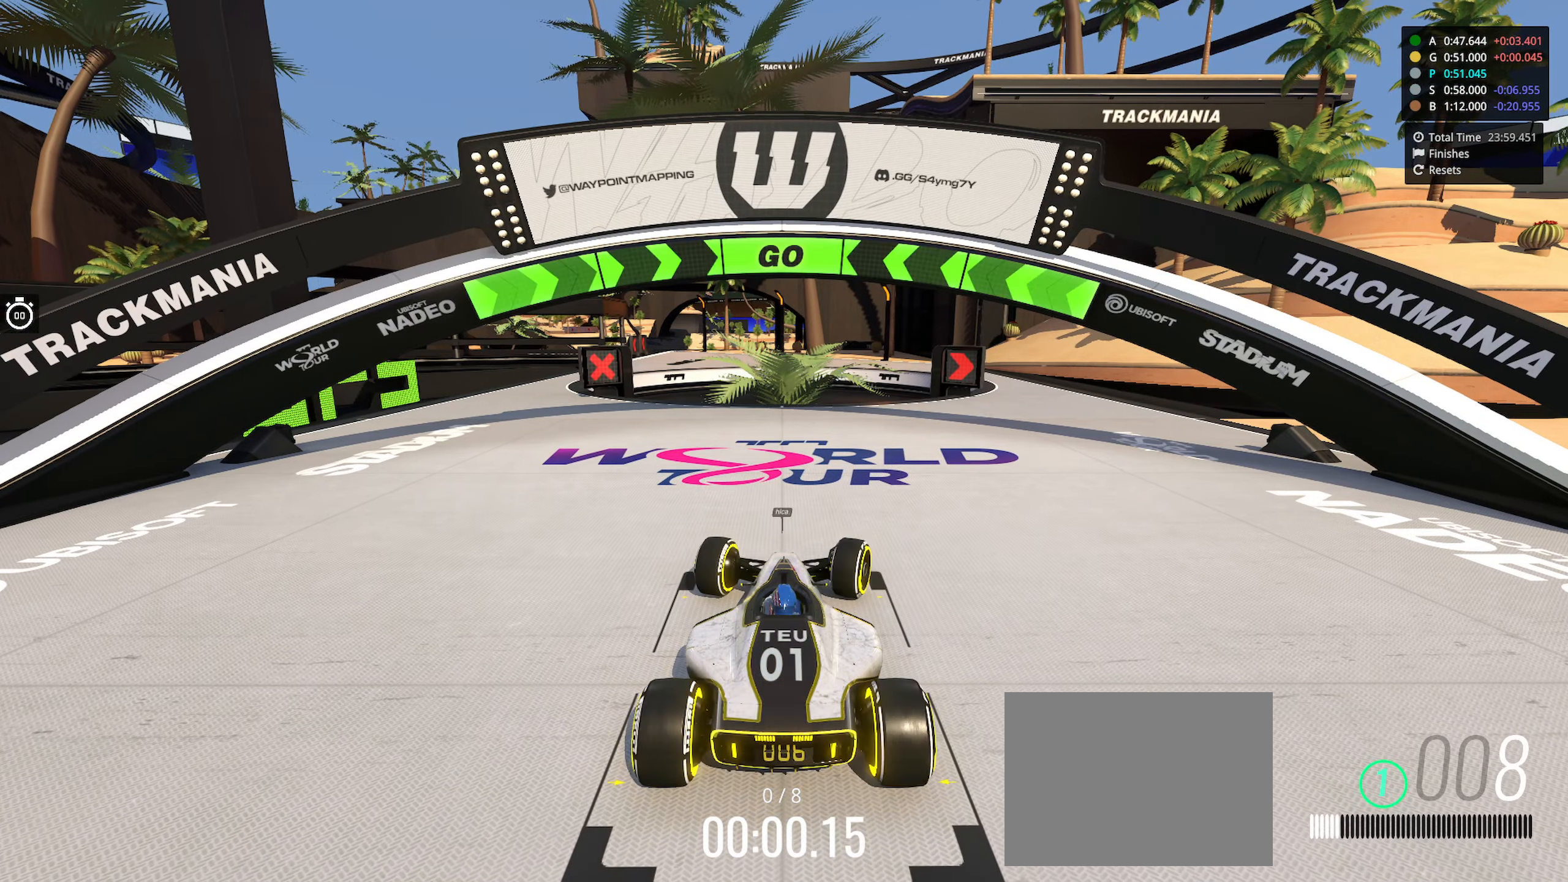
Gameplay with keyboard; each line is a JSON object with the keys held at the frame after it. "events" lists presses ("down") and releases ("up") of "down", "left", "right" and "up" between this image and that frame as [ms after this image, input, new state], when the widget could be followed in between. No other keys are recorded. Mouse input is not recorded.
{"keys": ["right", "up"], "events": []}
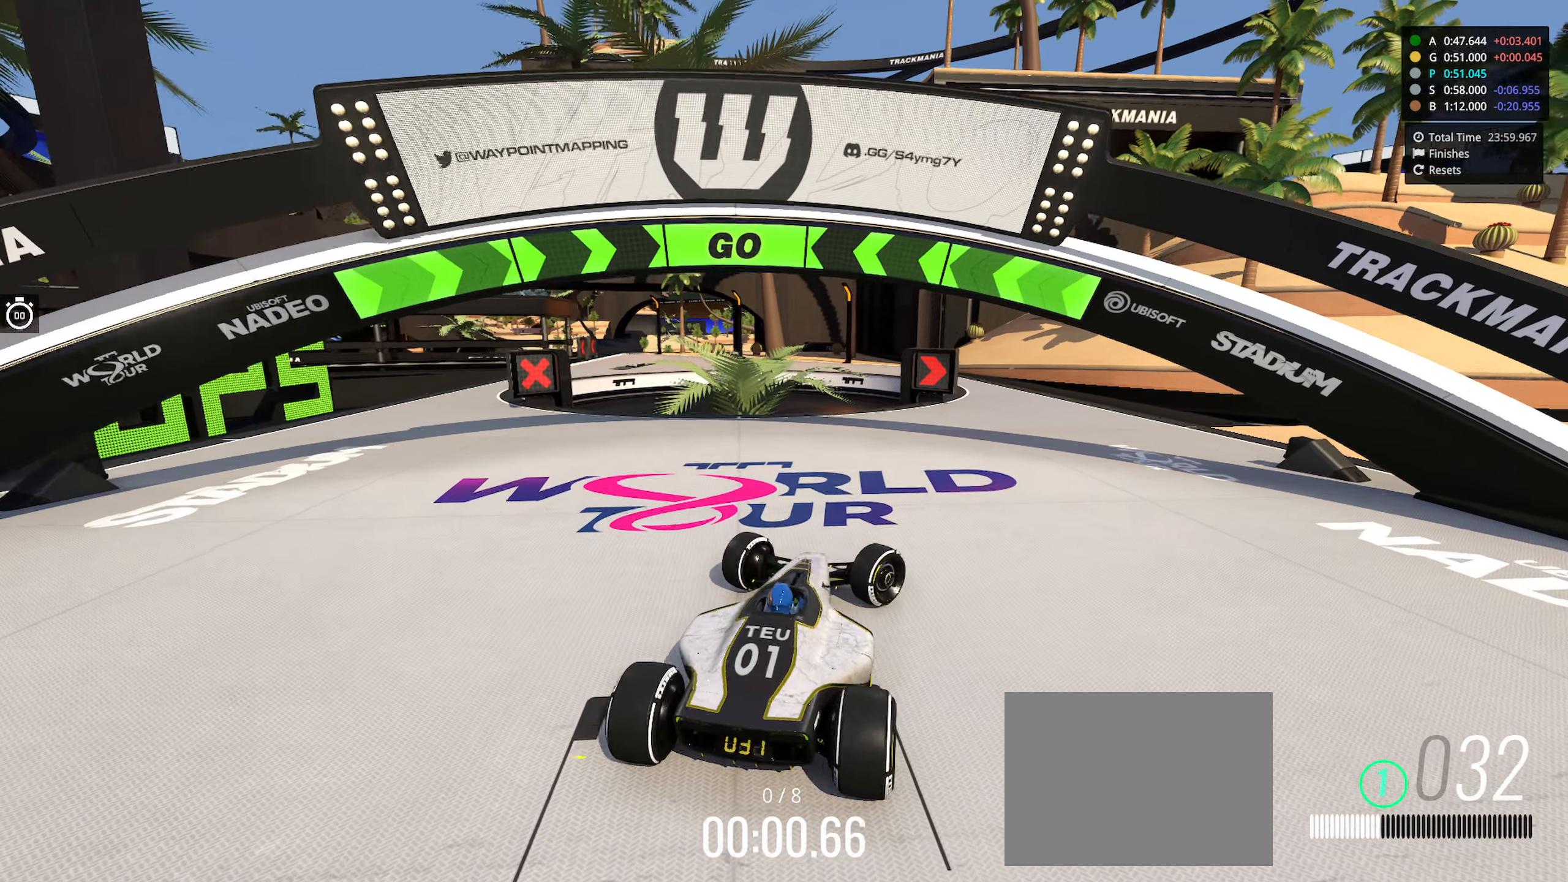
{"keys": ["up"], "events": [[66, "right", "up"], [366, "right", "down"], [483, "right", "up"]]}
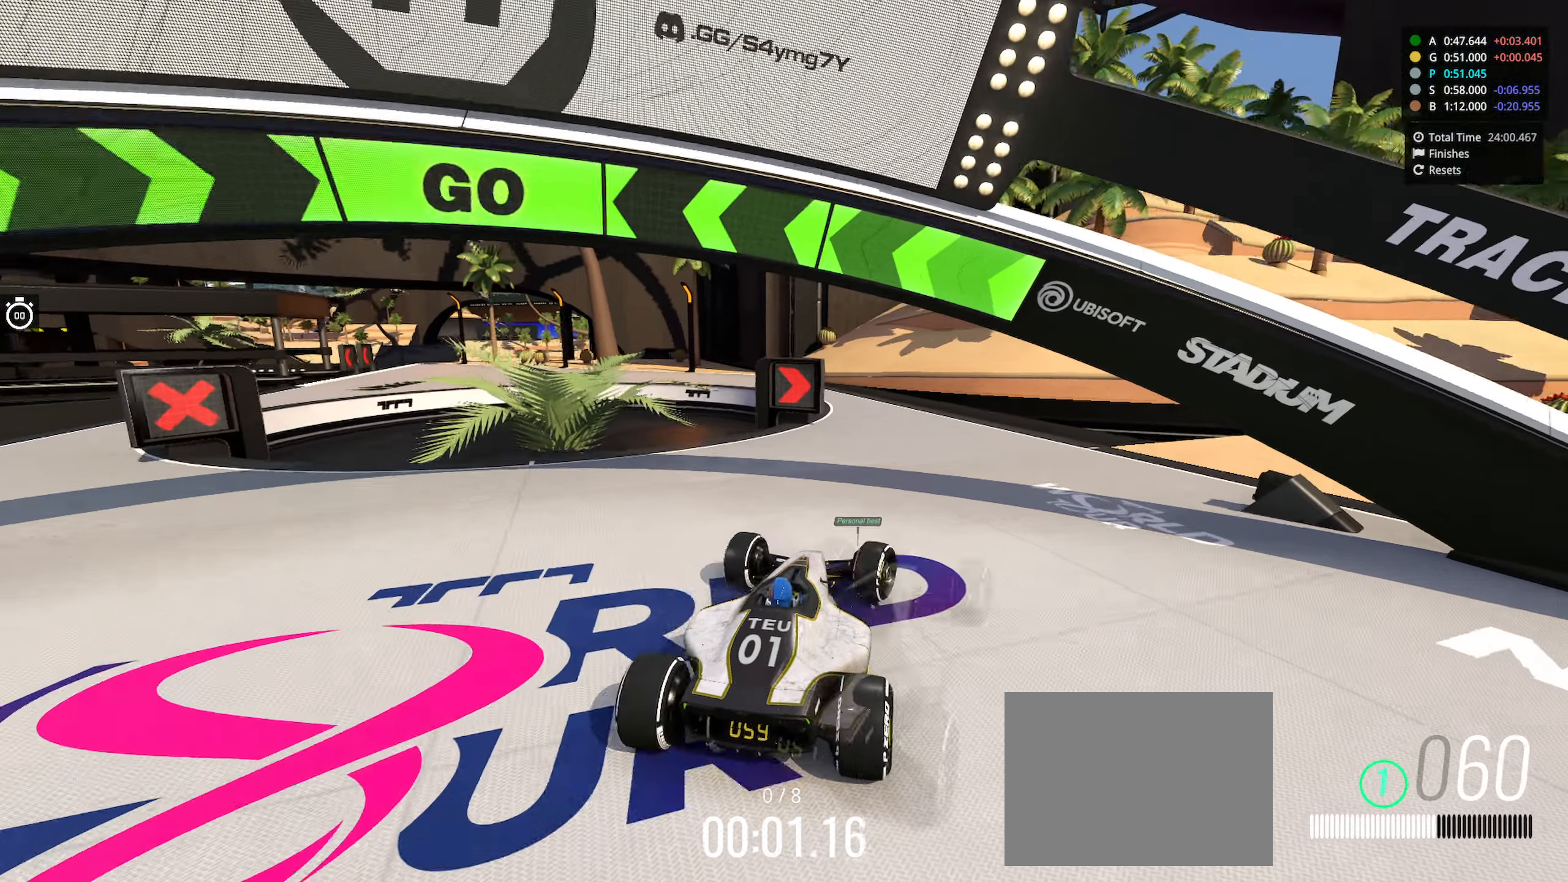
{"keys": ["left", "up"], "events": [[483, "left", "down"]]}
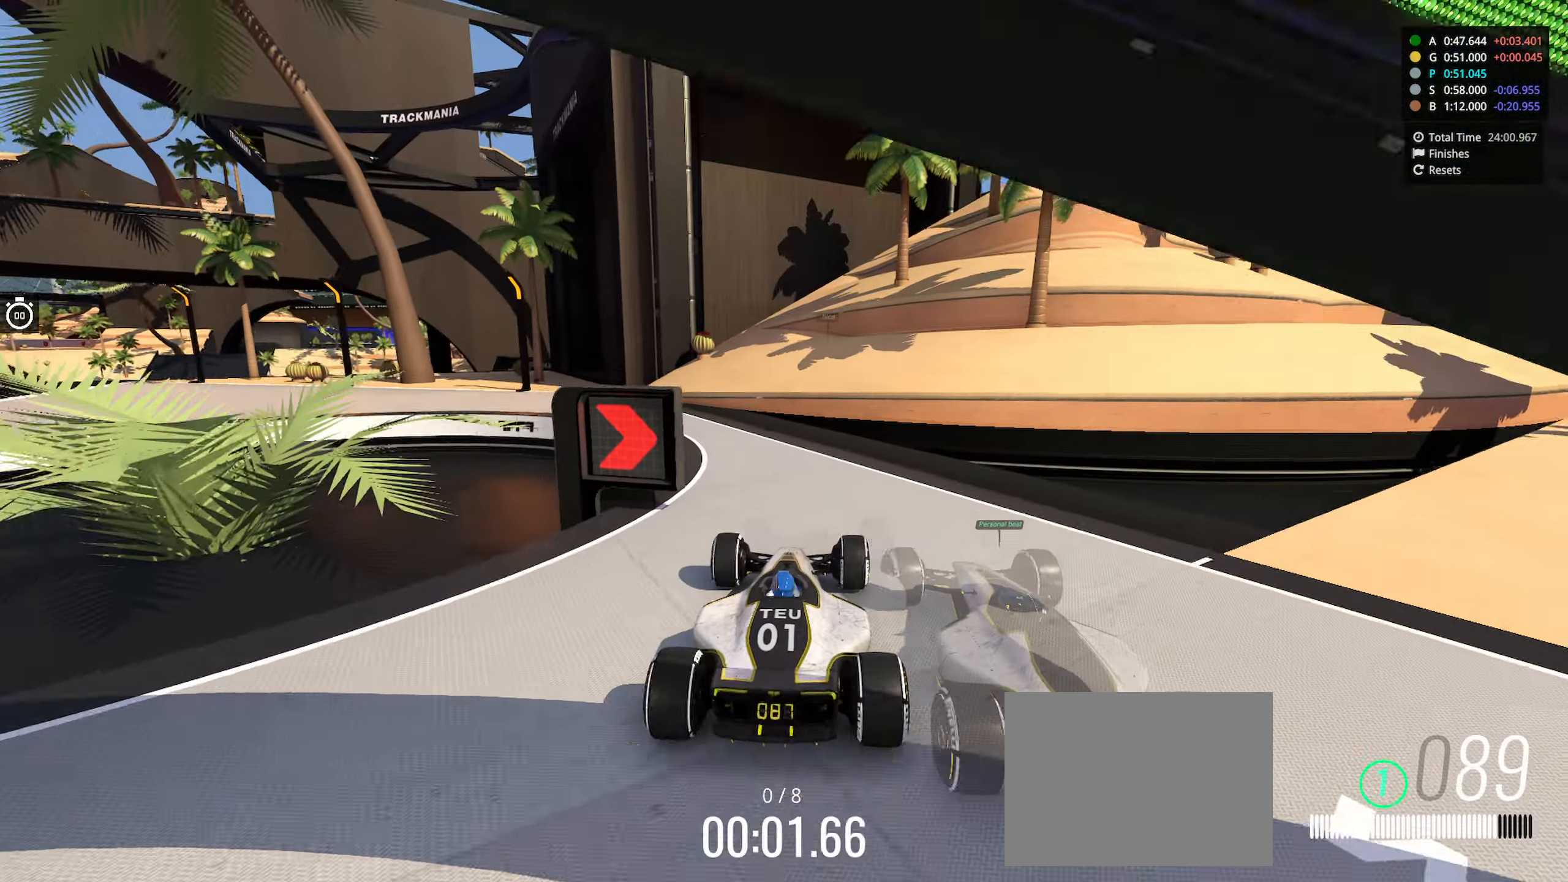
{"keys": ["left", "up"], "events": []}
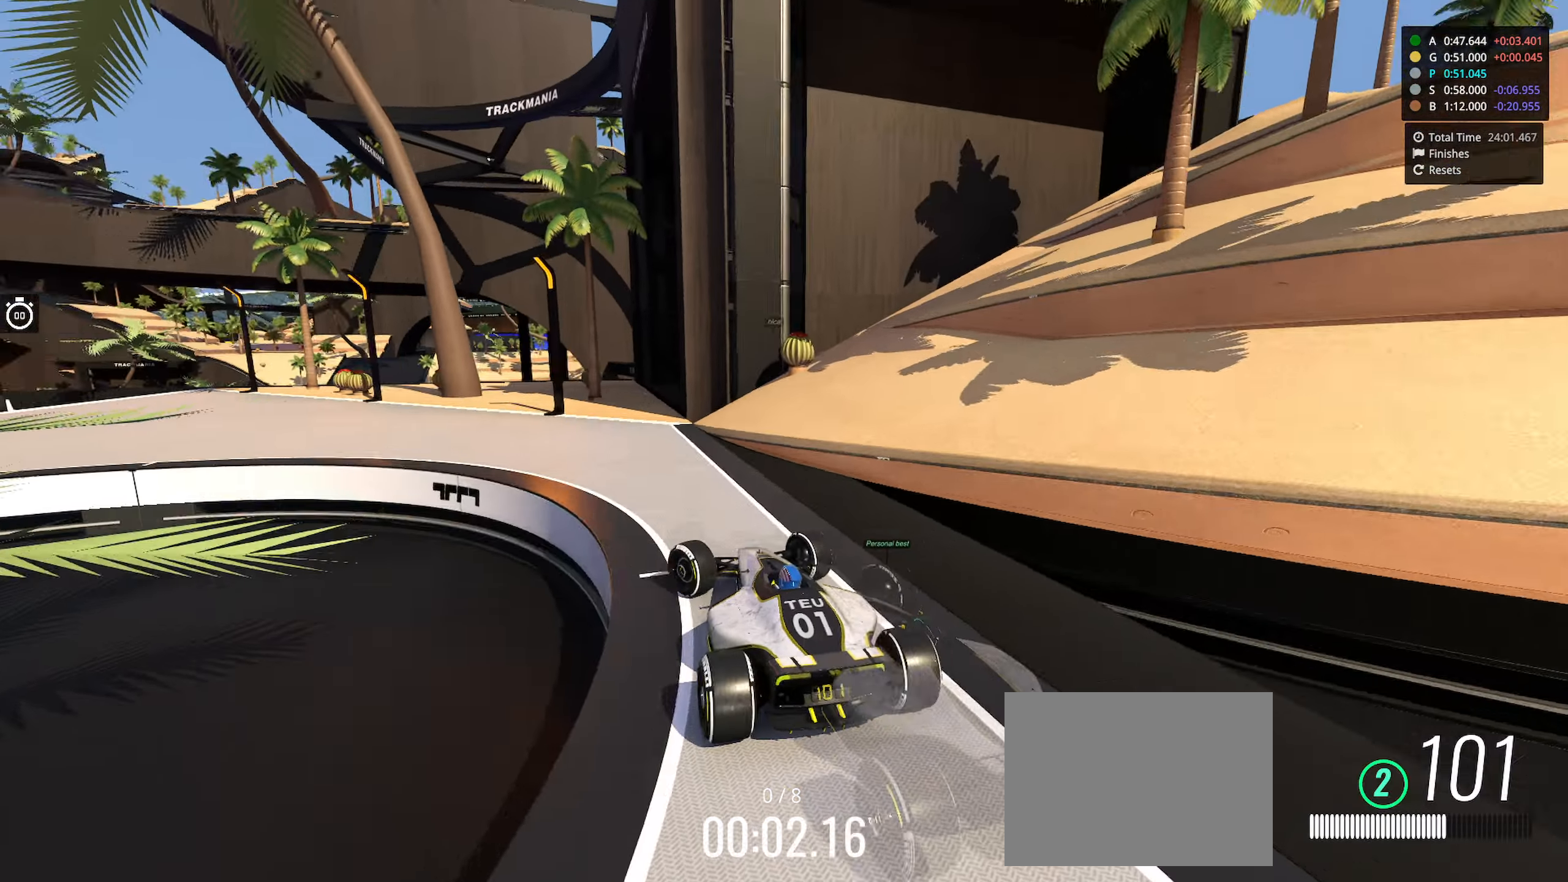
{"keys": ["left", "up"], "events": []}
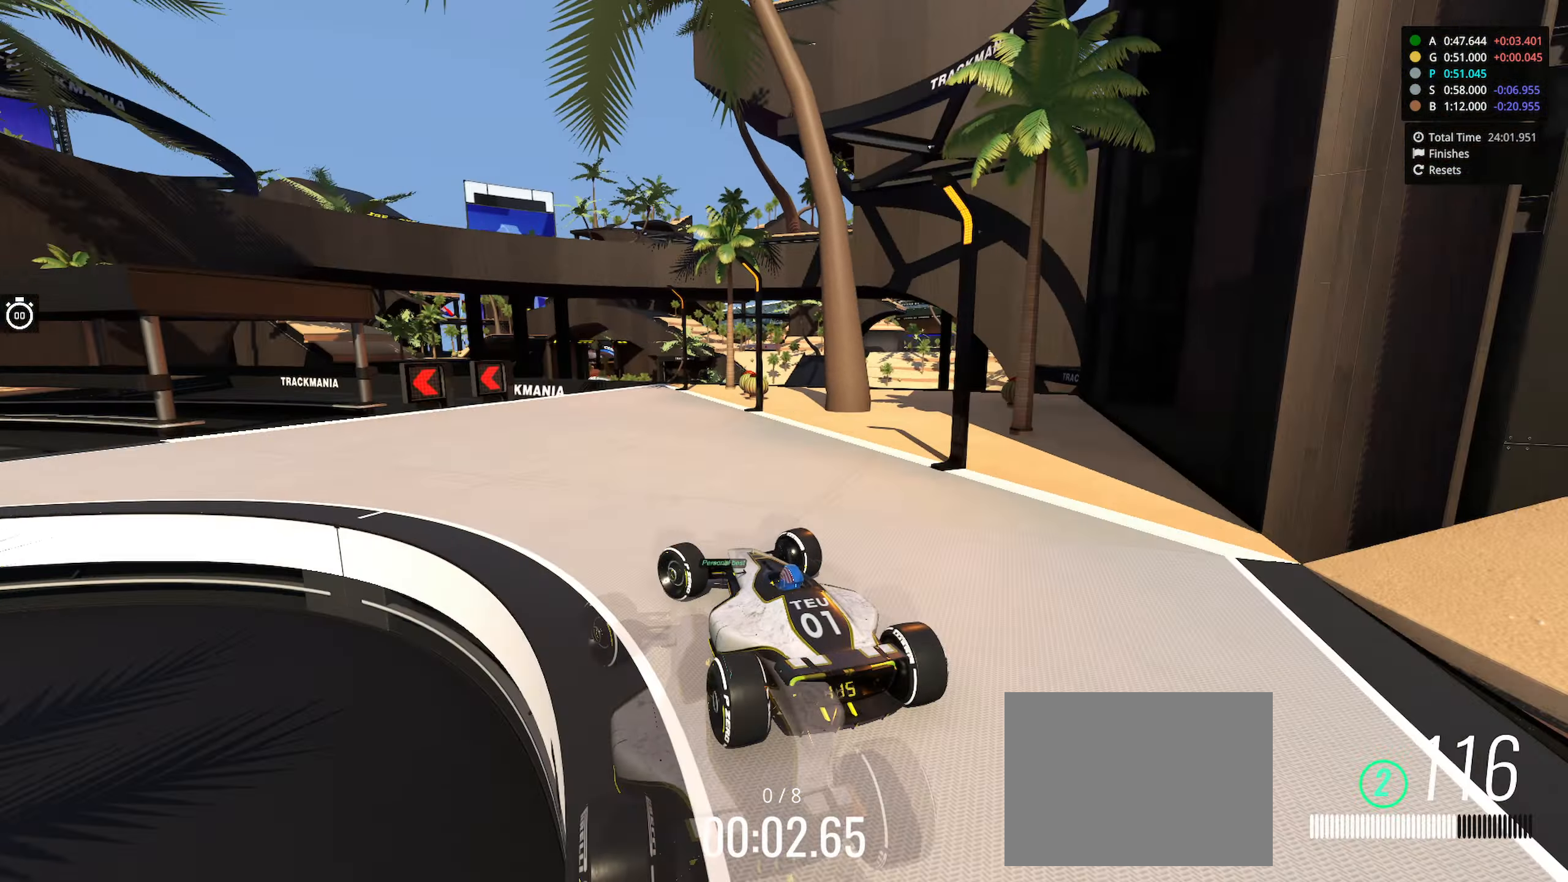
{"keys": ["left", "up"], "events": [[300, "left", "up"], [400, "left", "down"]]}
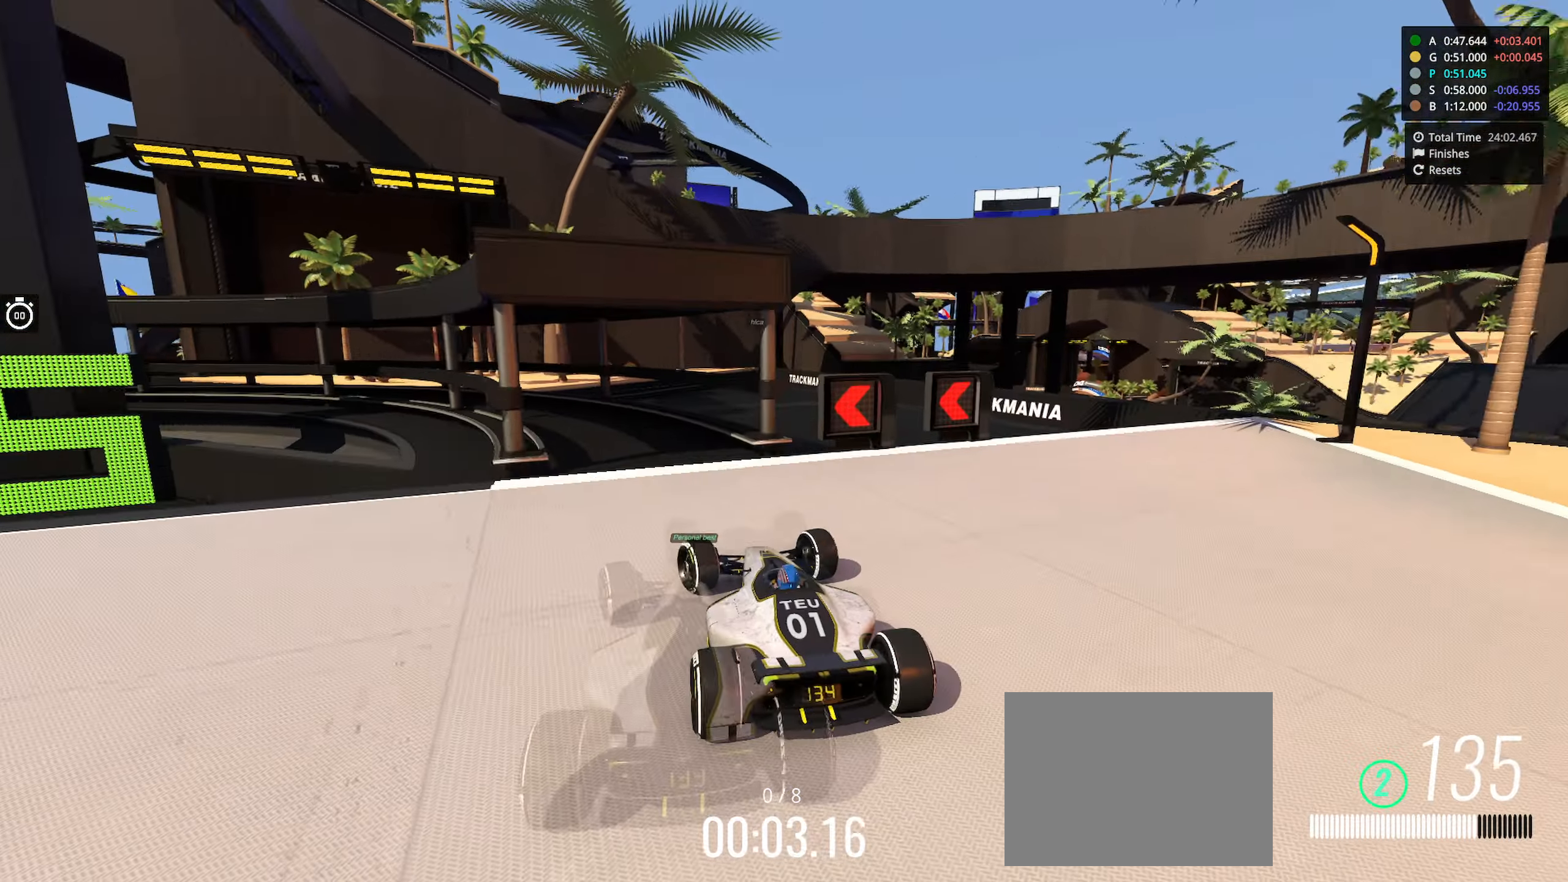
{"keys": ["left", "up"], "events": []}
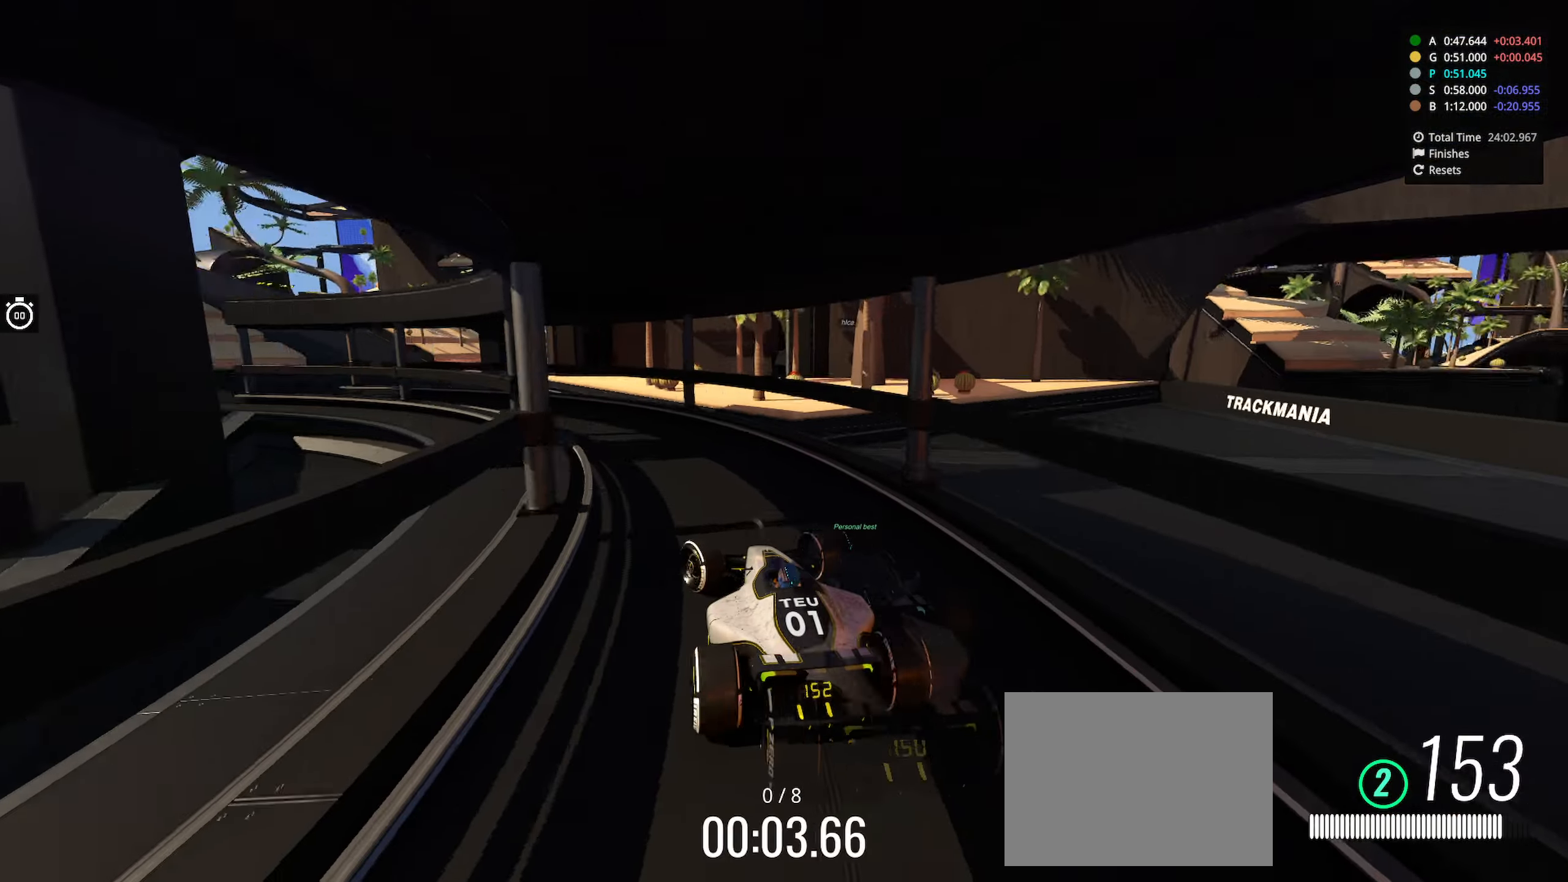
{"keys": ["left", "up"], "events": []}
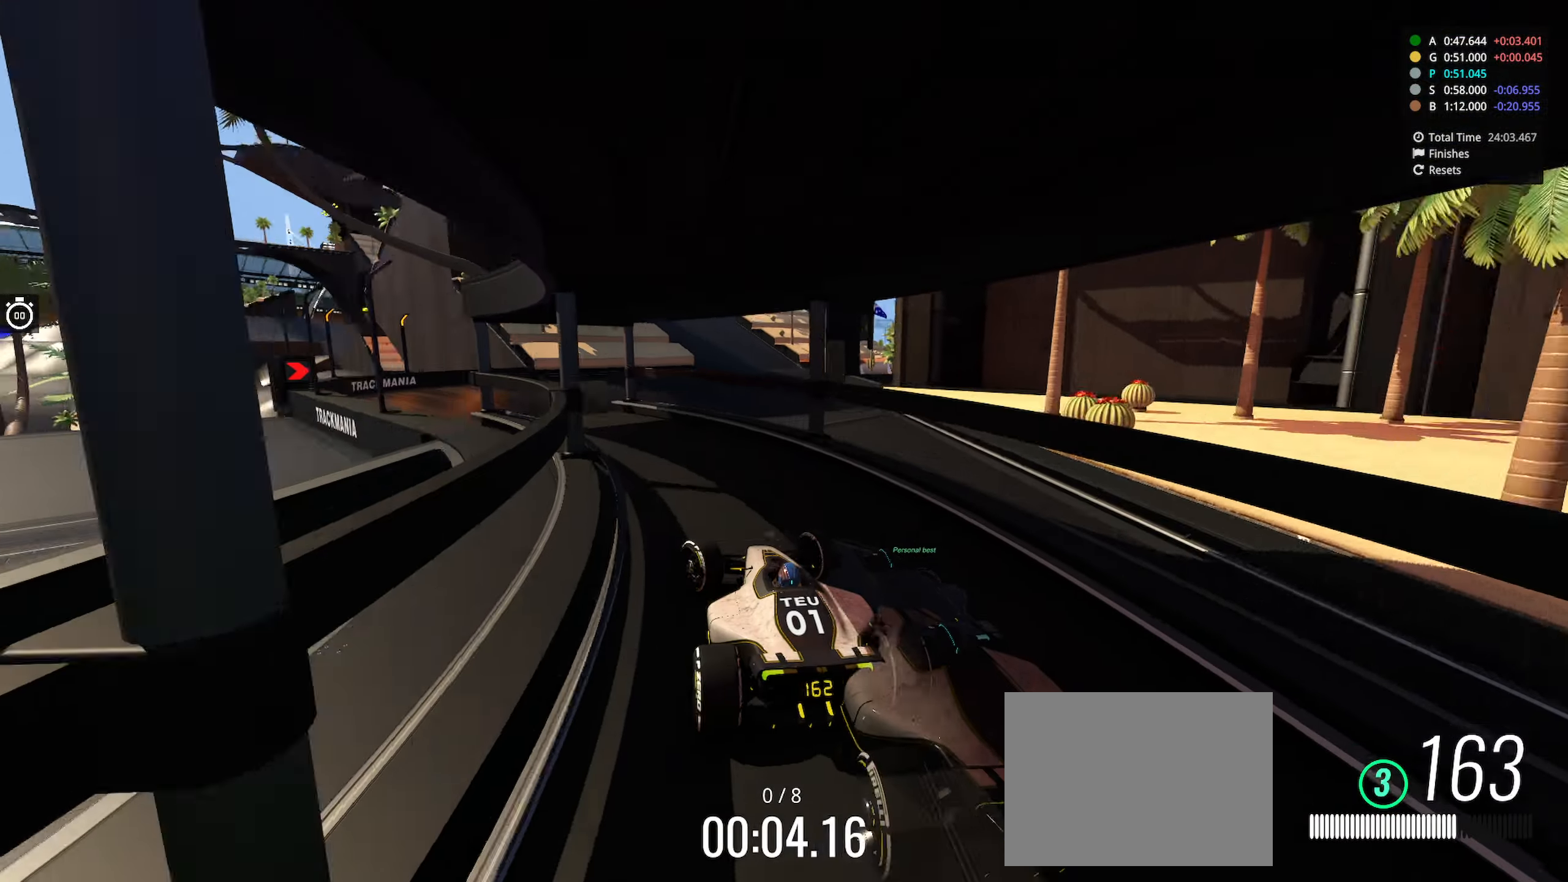
{"keys": ["up"], "events": [[266, "left", "up"], [350, "right", "down"], [500, "right", "up"]]}
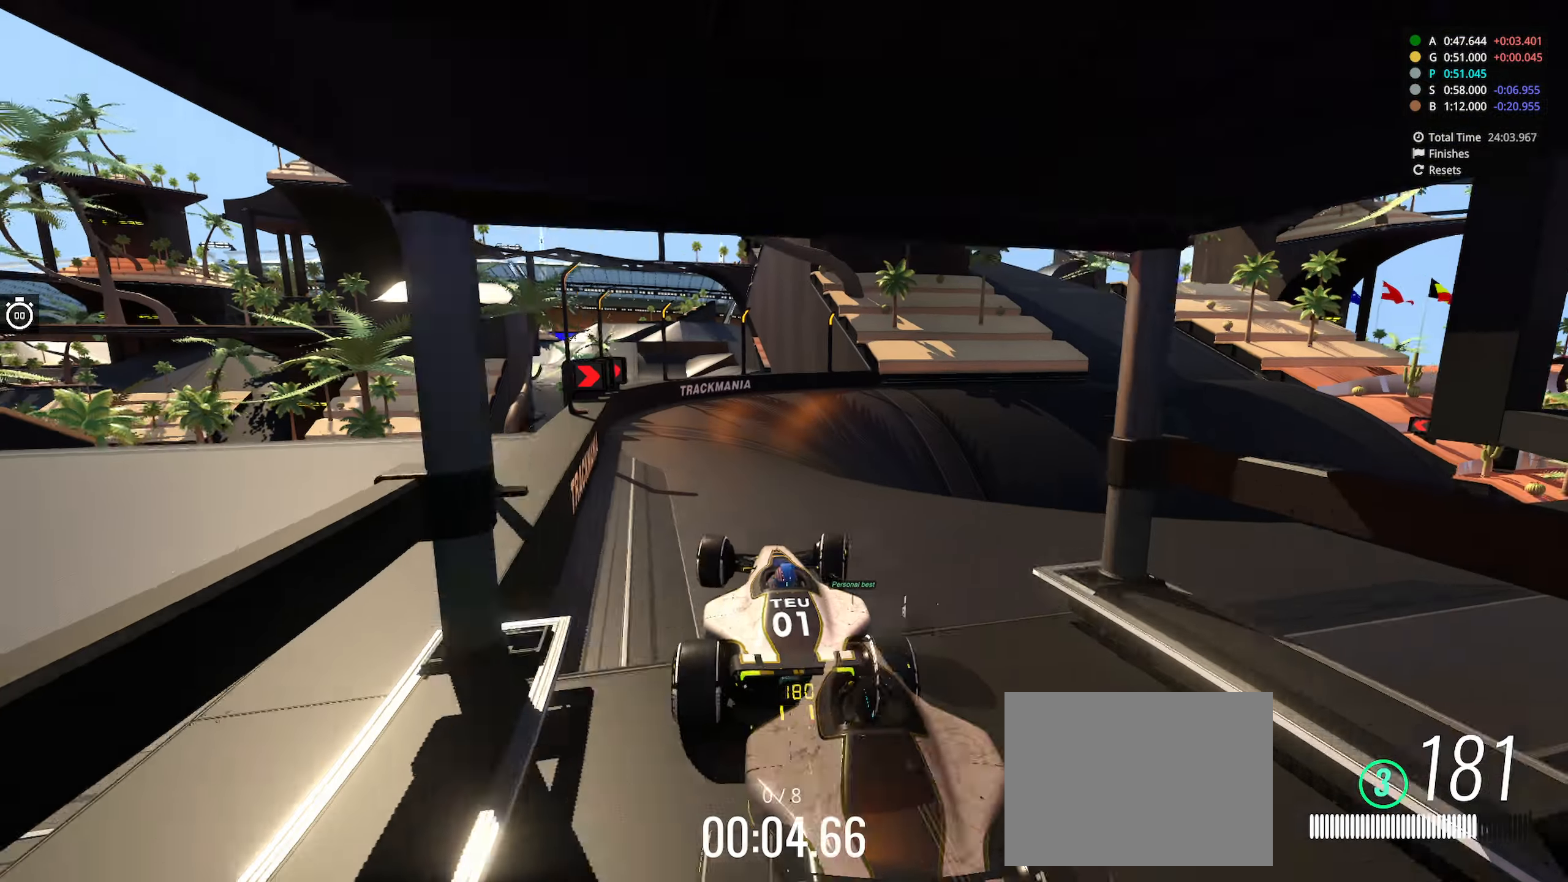
{"keys": ["right", "up"], "events": [[200, "right", "down"]]}
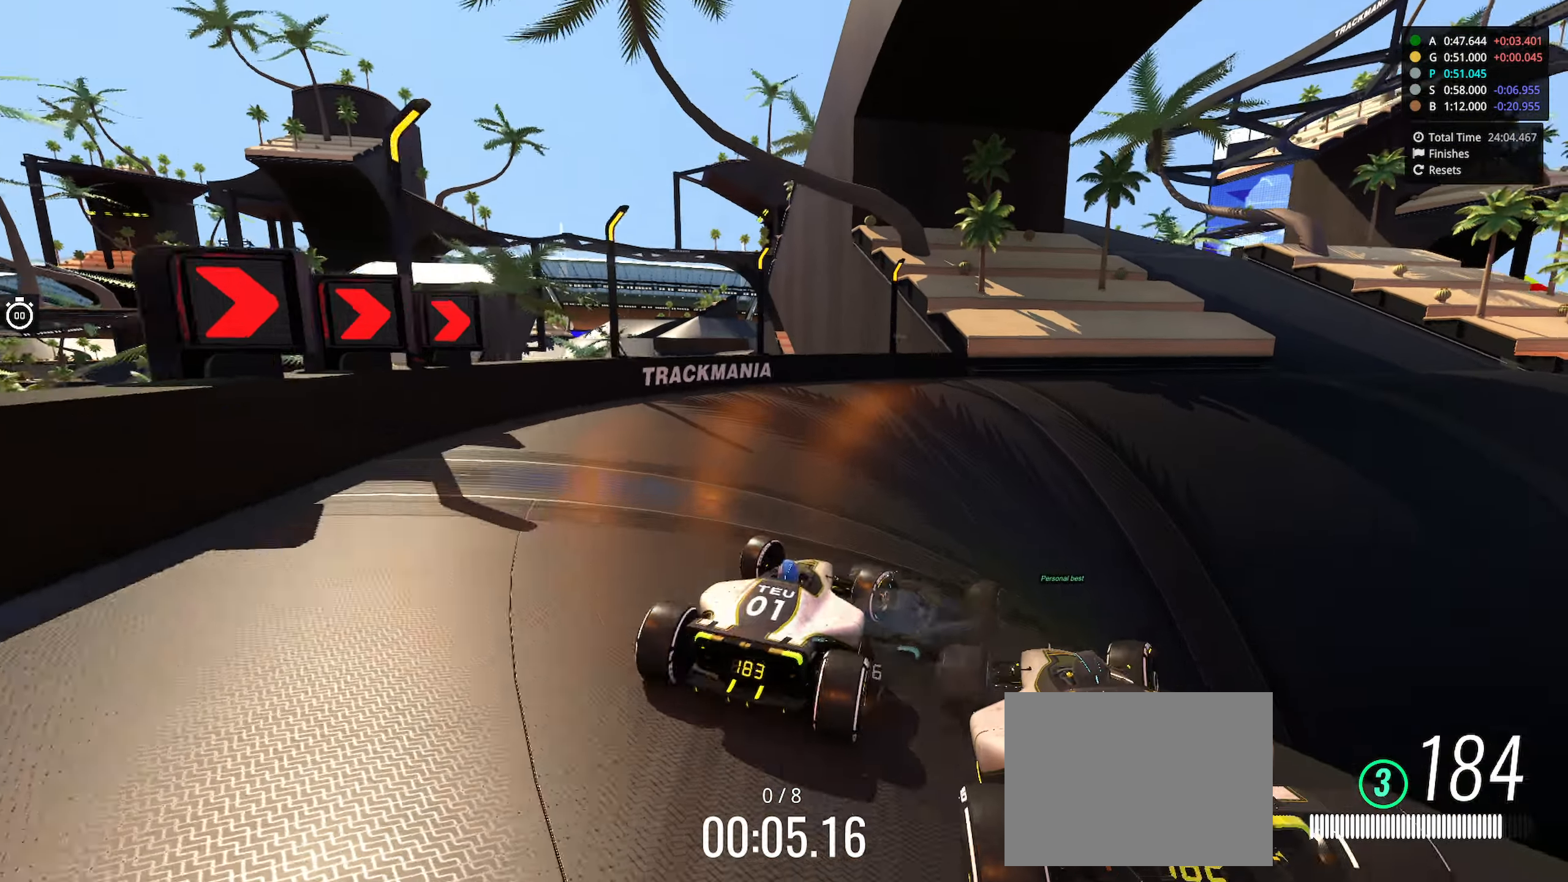
{"keys": ["right", "up"], "events": [[83, "right", "up"], [233, "right", "down"]]}
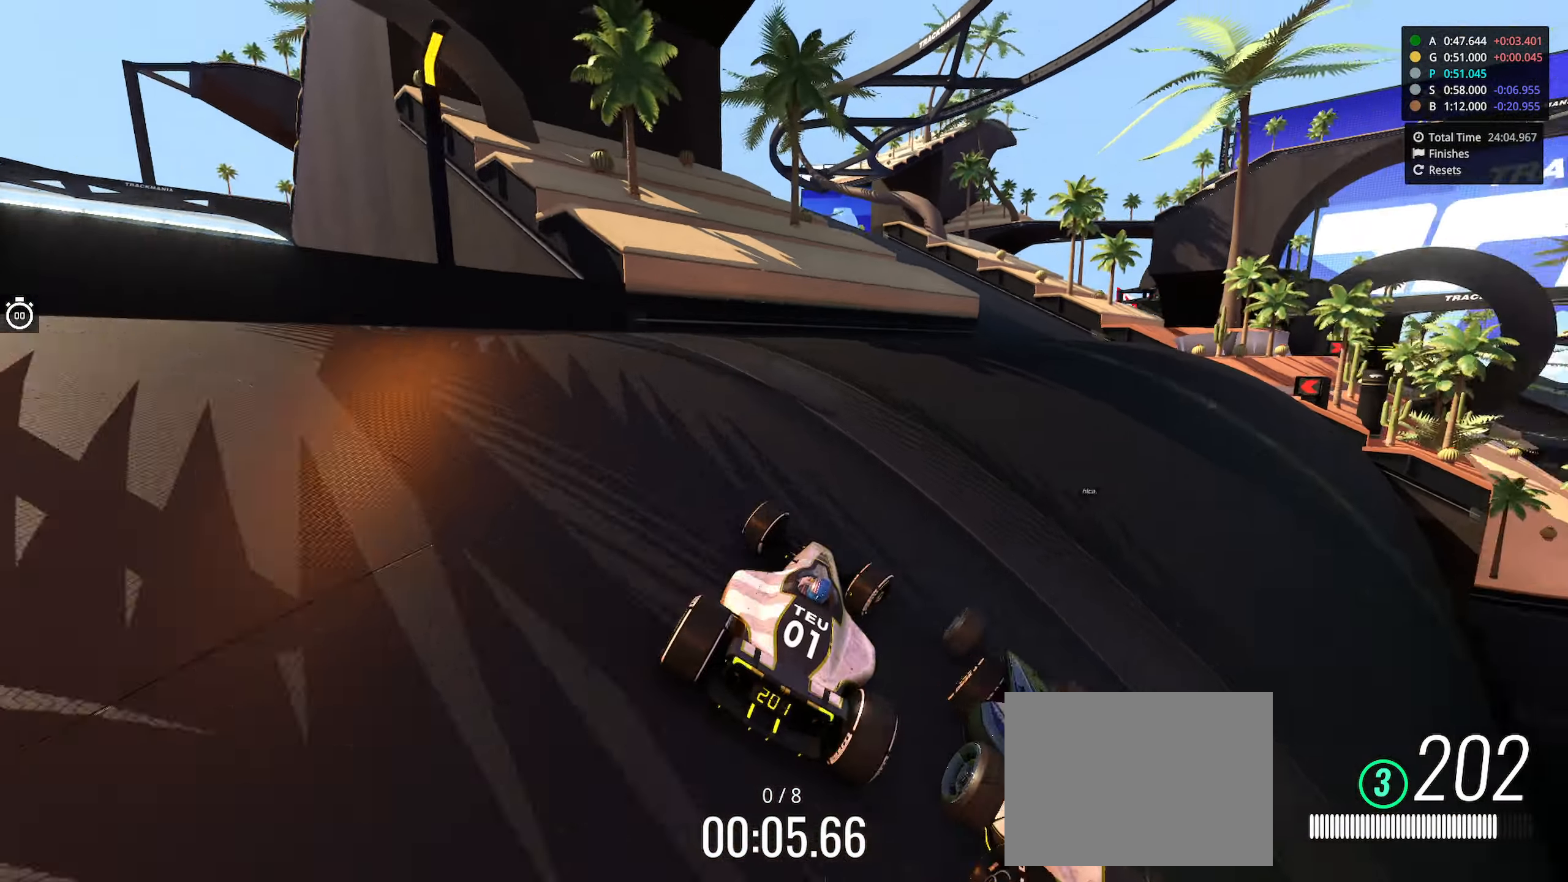
{"keys": ["up"], "events": [[333, "right", "up"]]}
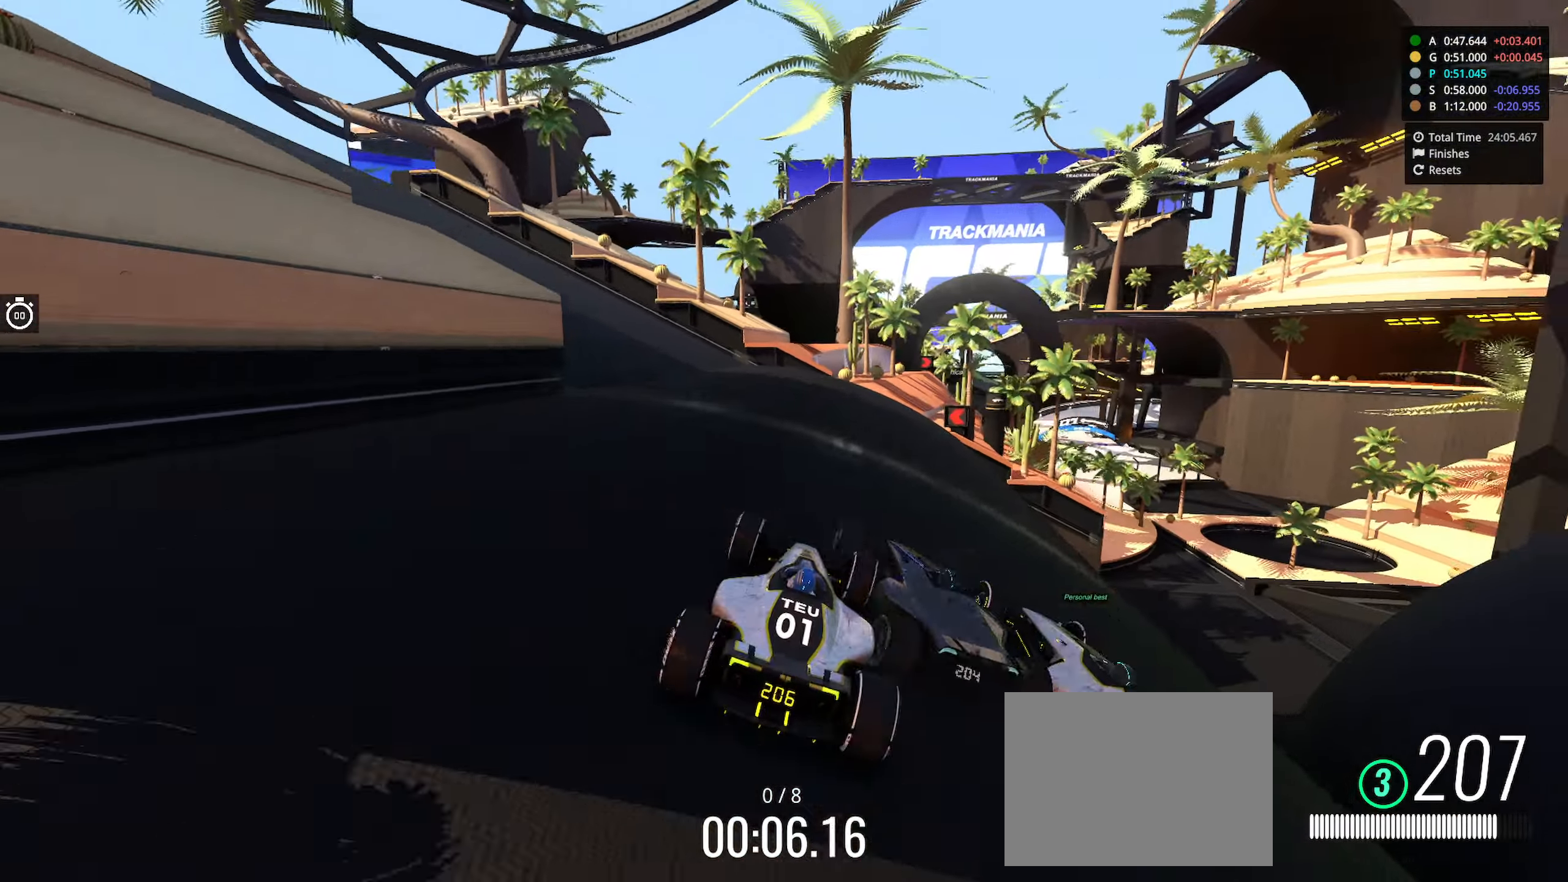
{"keys": ["up"], "events": [[266, "right", "down"], [433, "right", "up"]]}
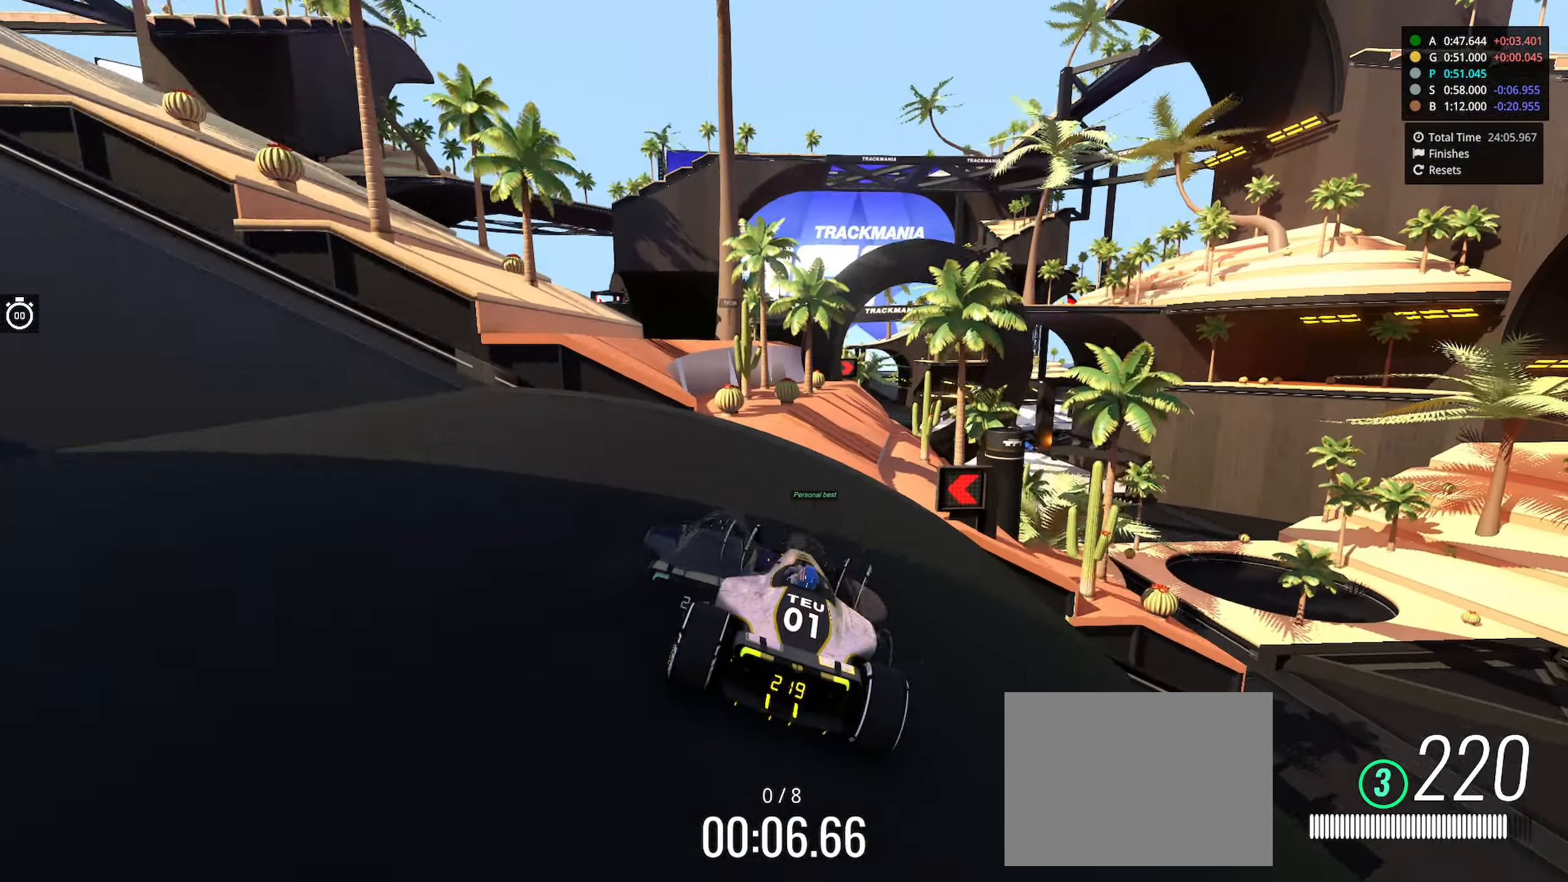
{"keys": ["up"], "events": [[150, "right", "down"], [416, "right", "up"]]}
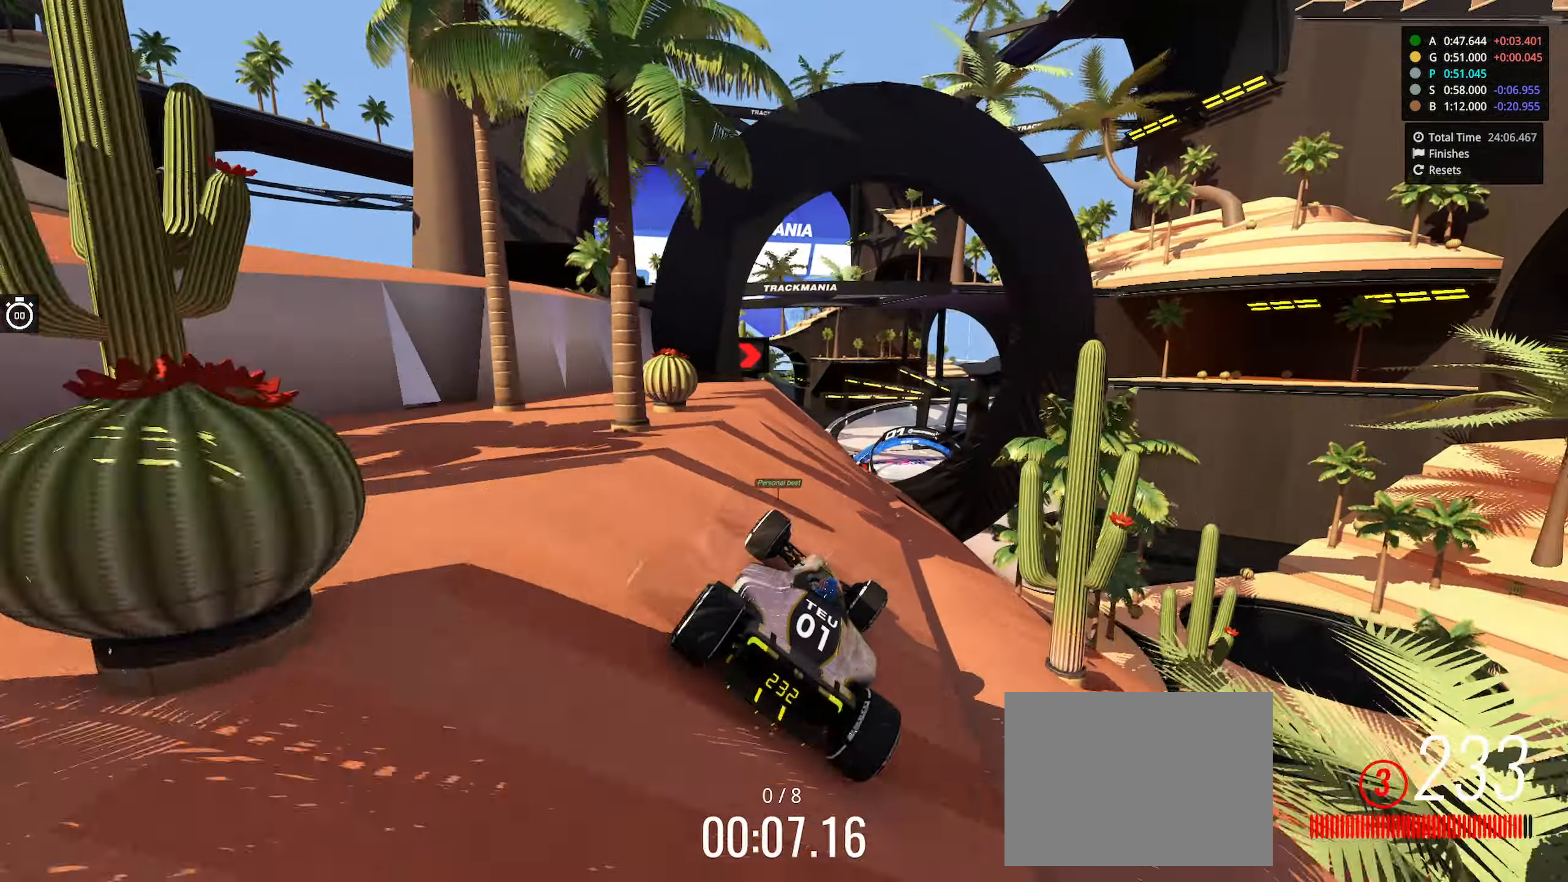
{"keys": ["up"], "events": []}
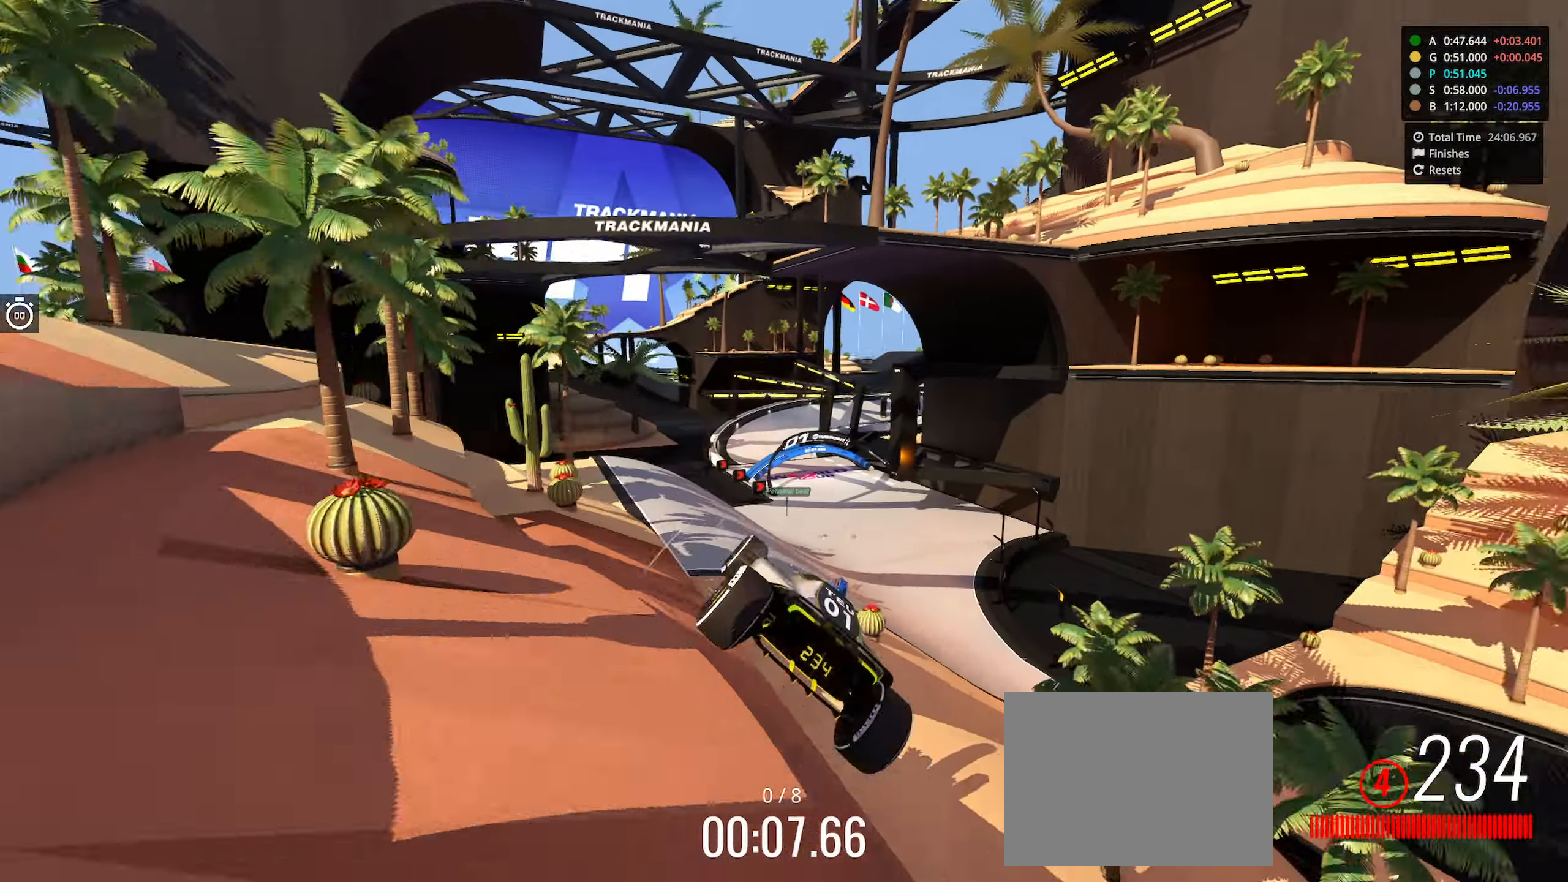
{"keys": ["right", "up"], "events": [[233, "down", "down"], [350, "down", "up"], [433, "right", "down"]]}
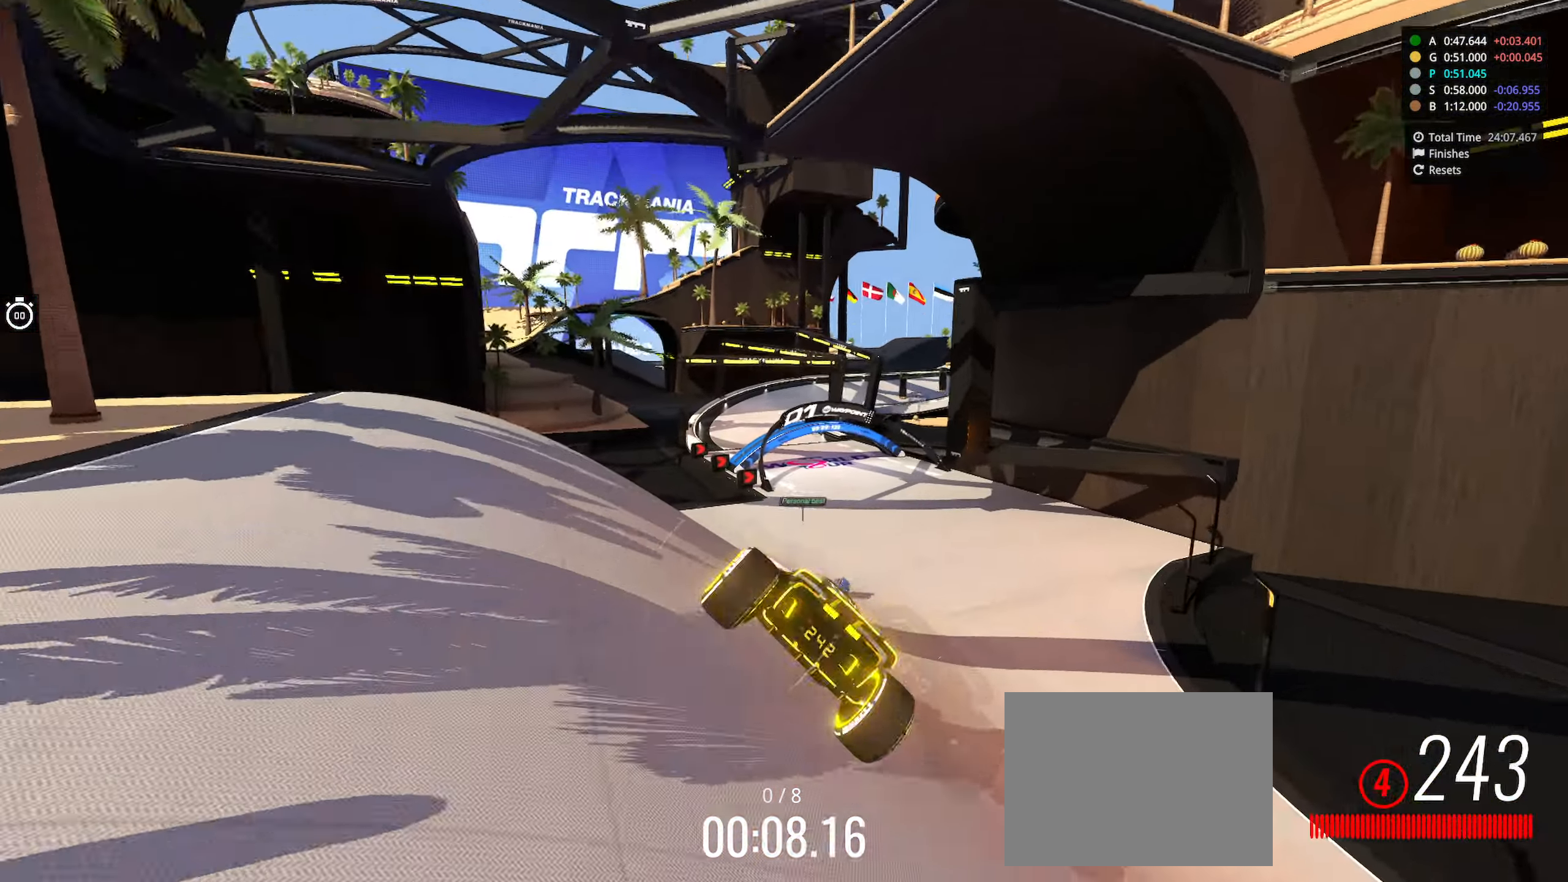
{"keys": ["left", "up"], "events": [[117, "right", "up"], [483, "left", "down"]]}
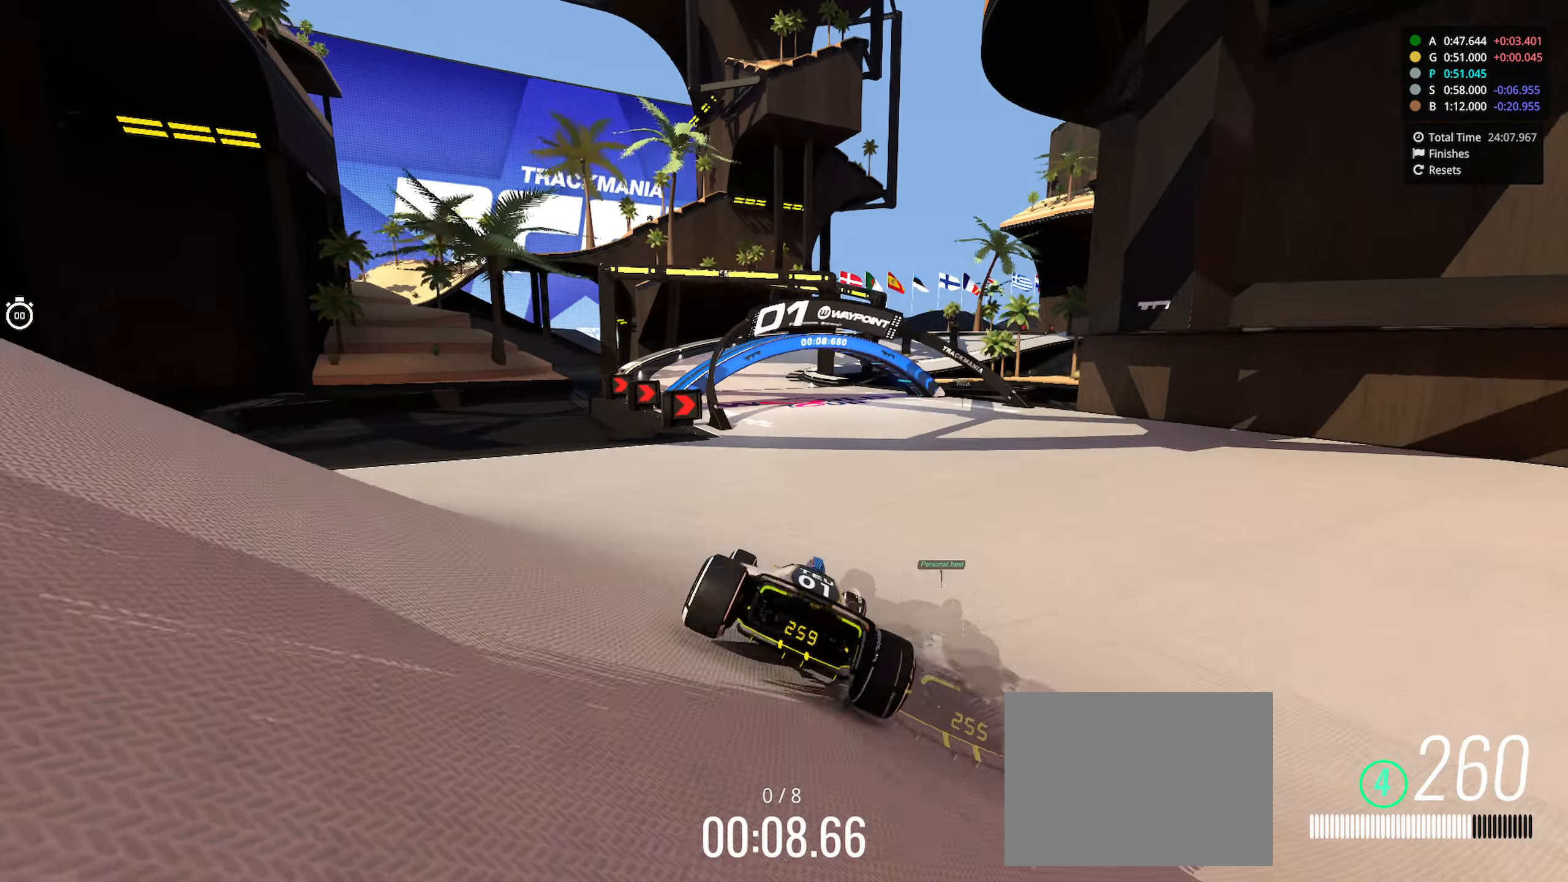
{"keys": ["right", "up"], "events": [[217, "left", "up"], [317, "right", "down"]]}
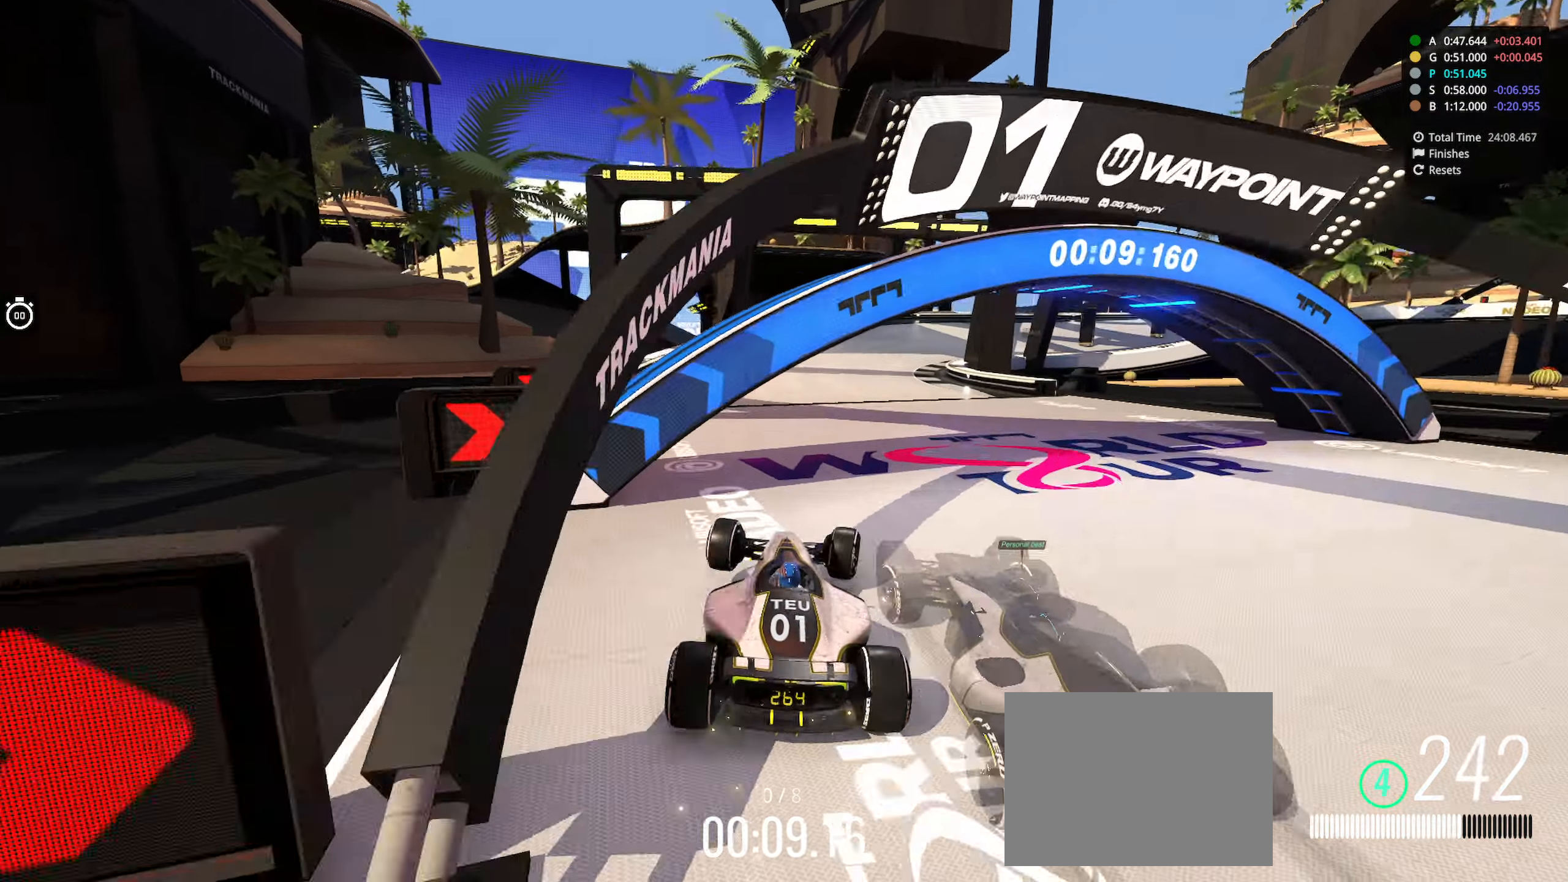
{"keys": []}
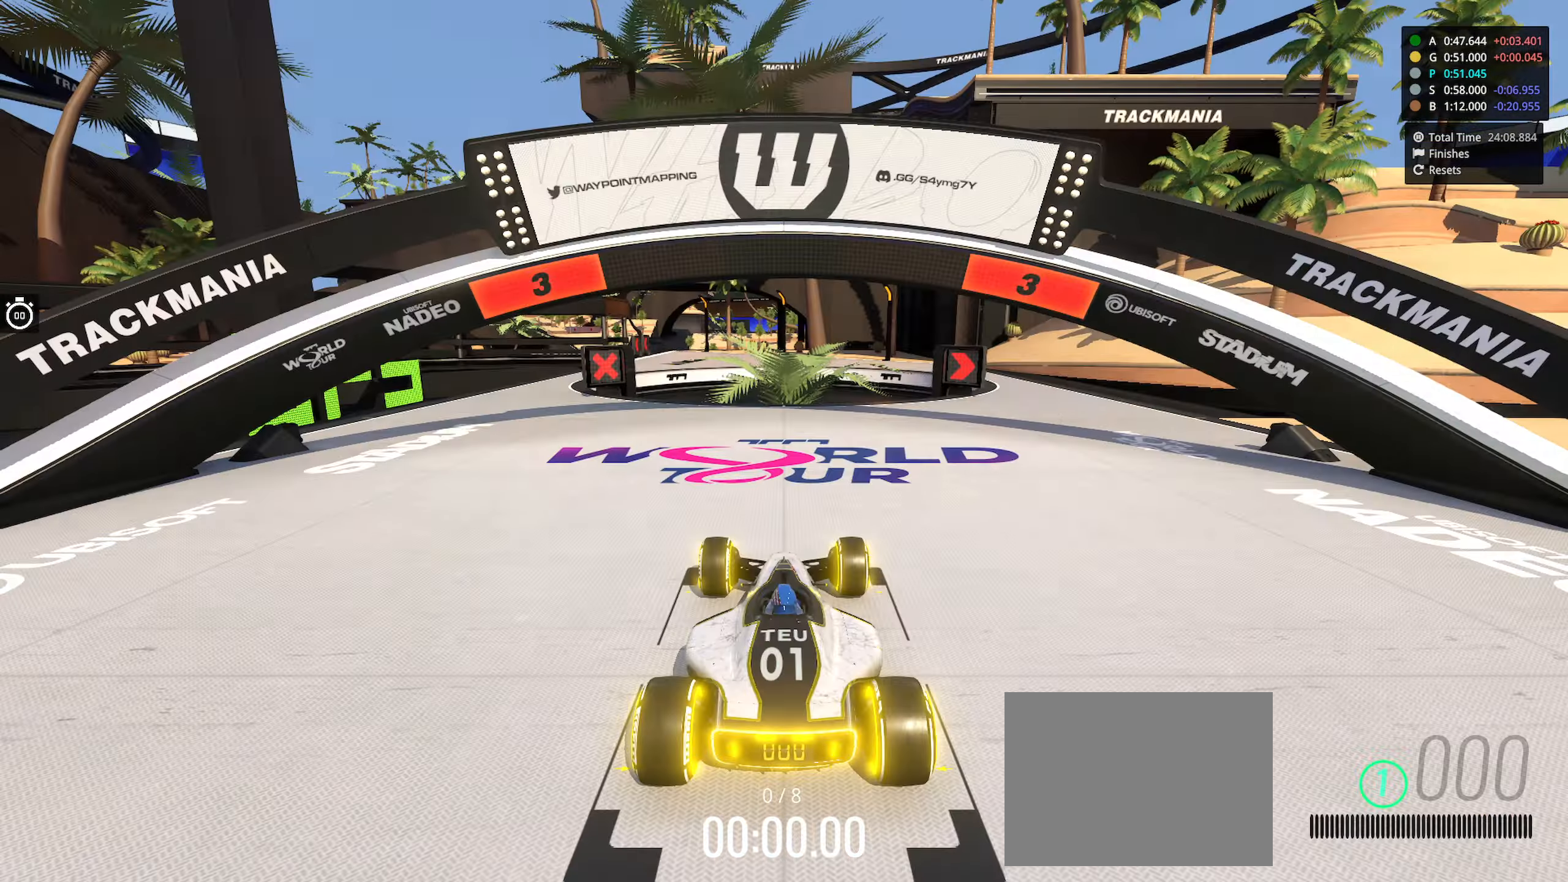
{"keys": [], "events": []}
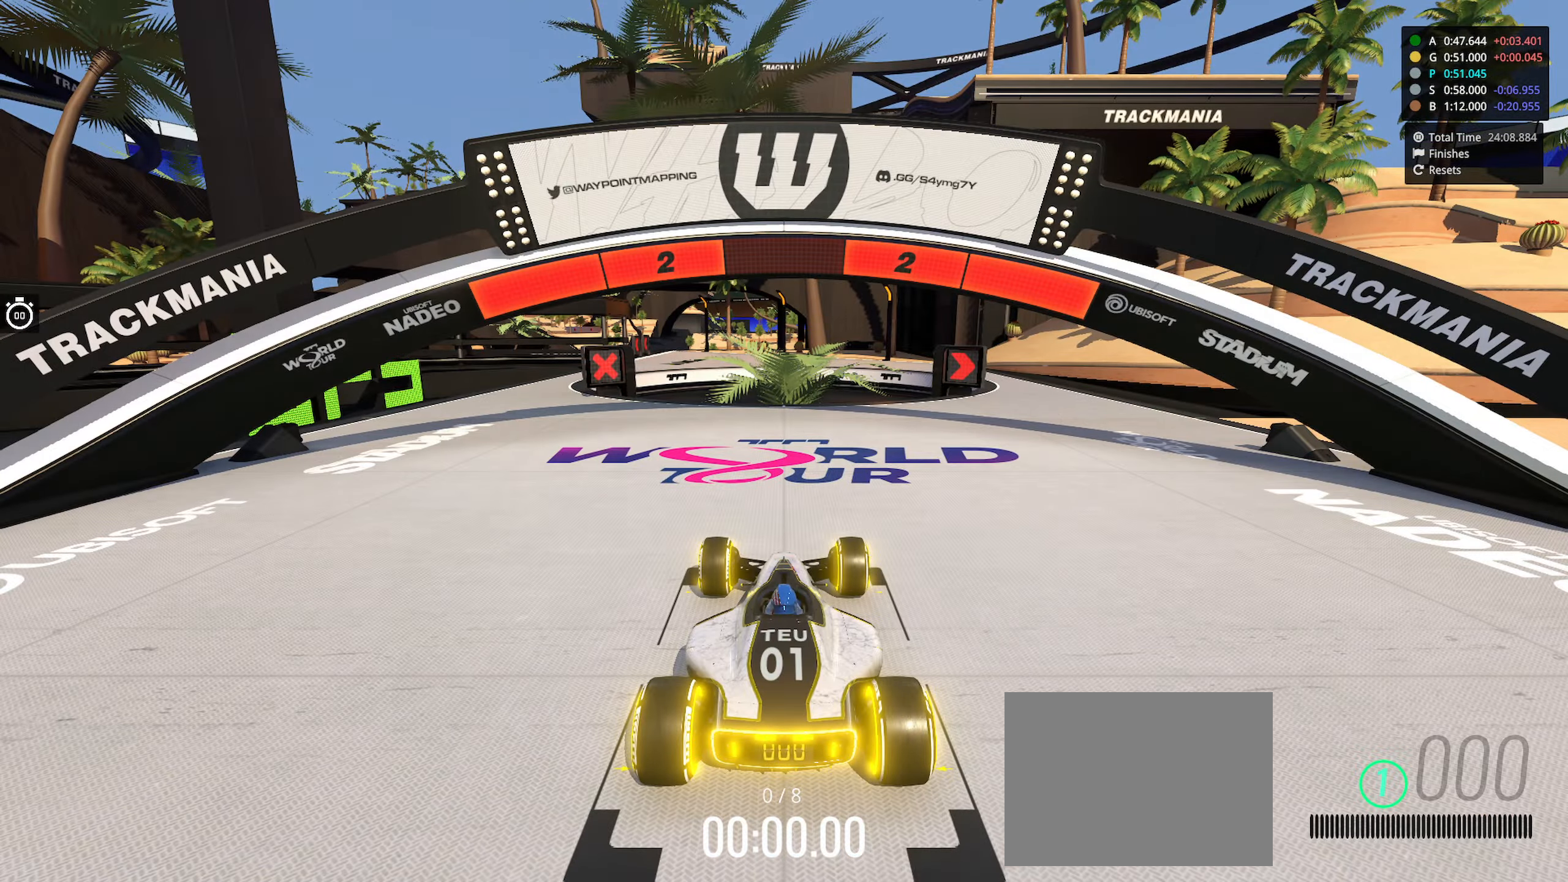
{"keys": [], "events": []}
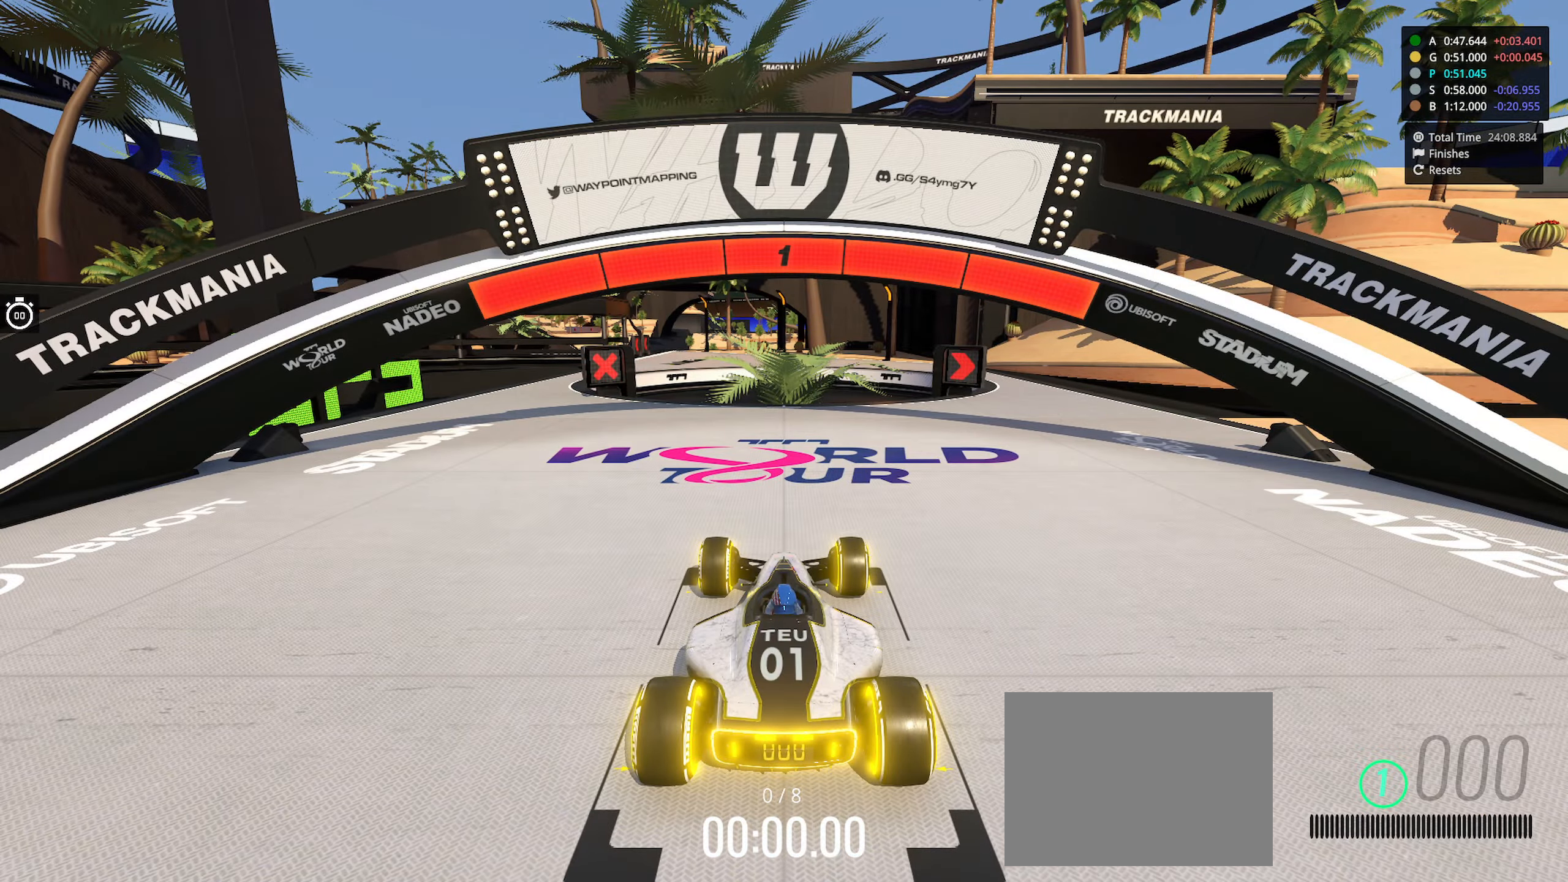
{"keys": ["right", "up"], "events": [[417, "right", "down"], [417, "up", "down"]]}
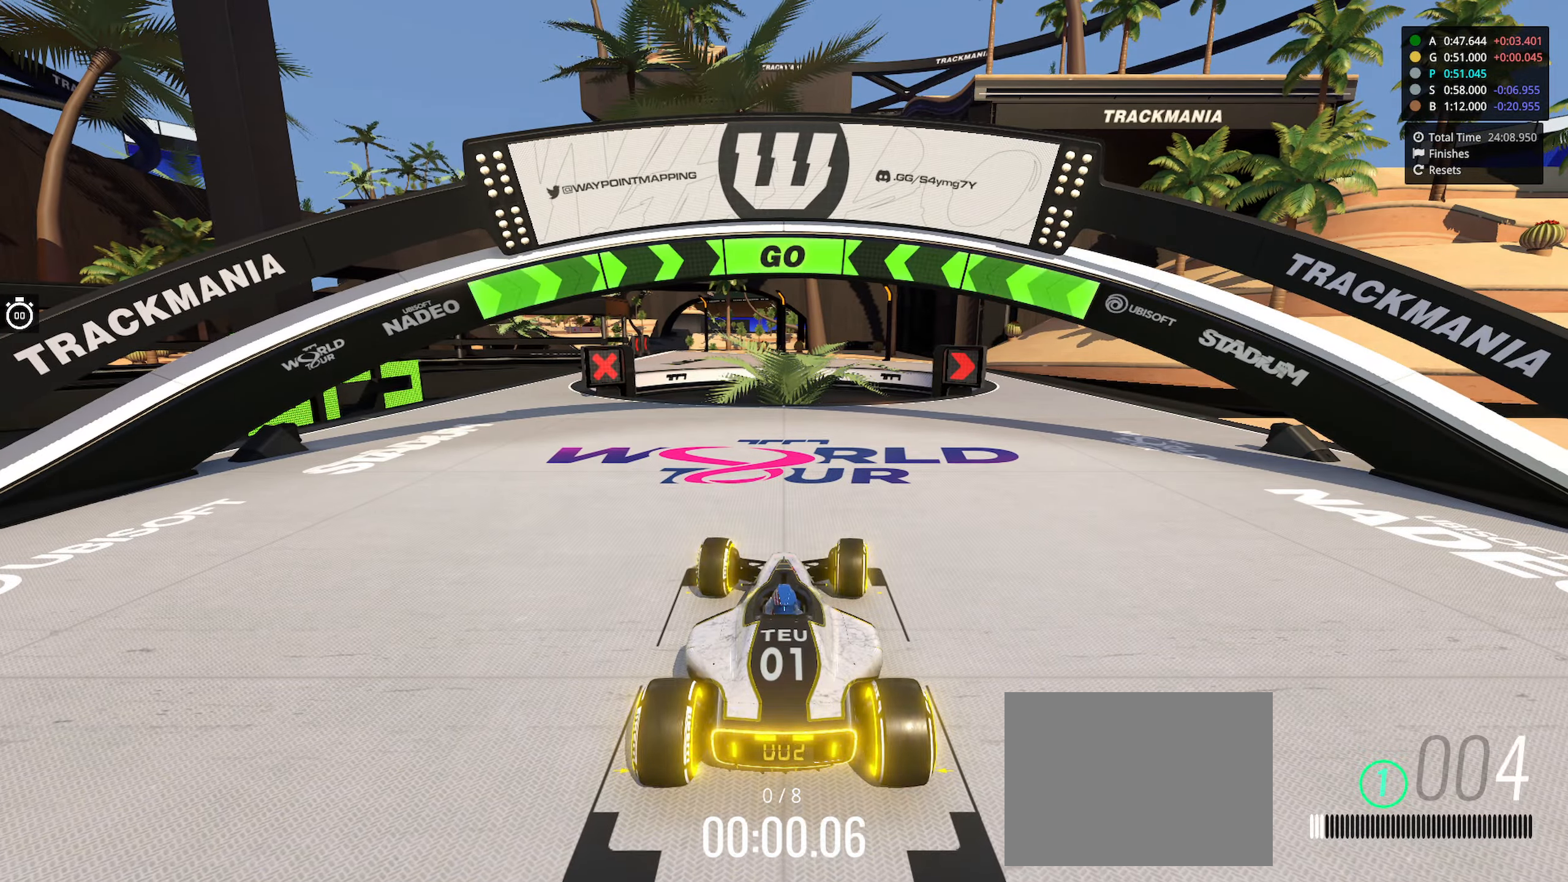
{"keys": ["right", "up"], "events": []}
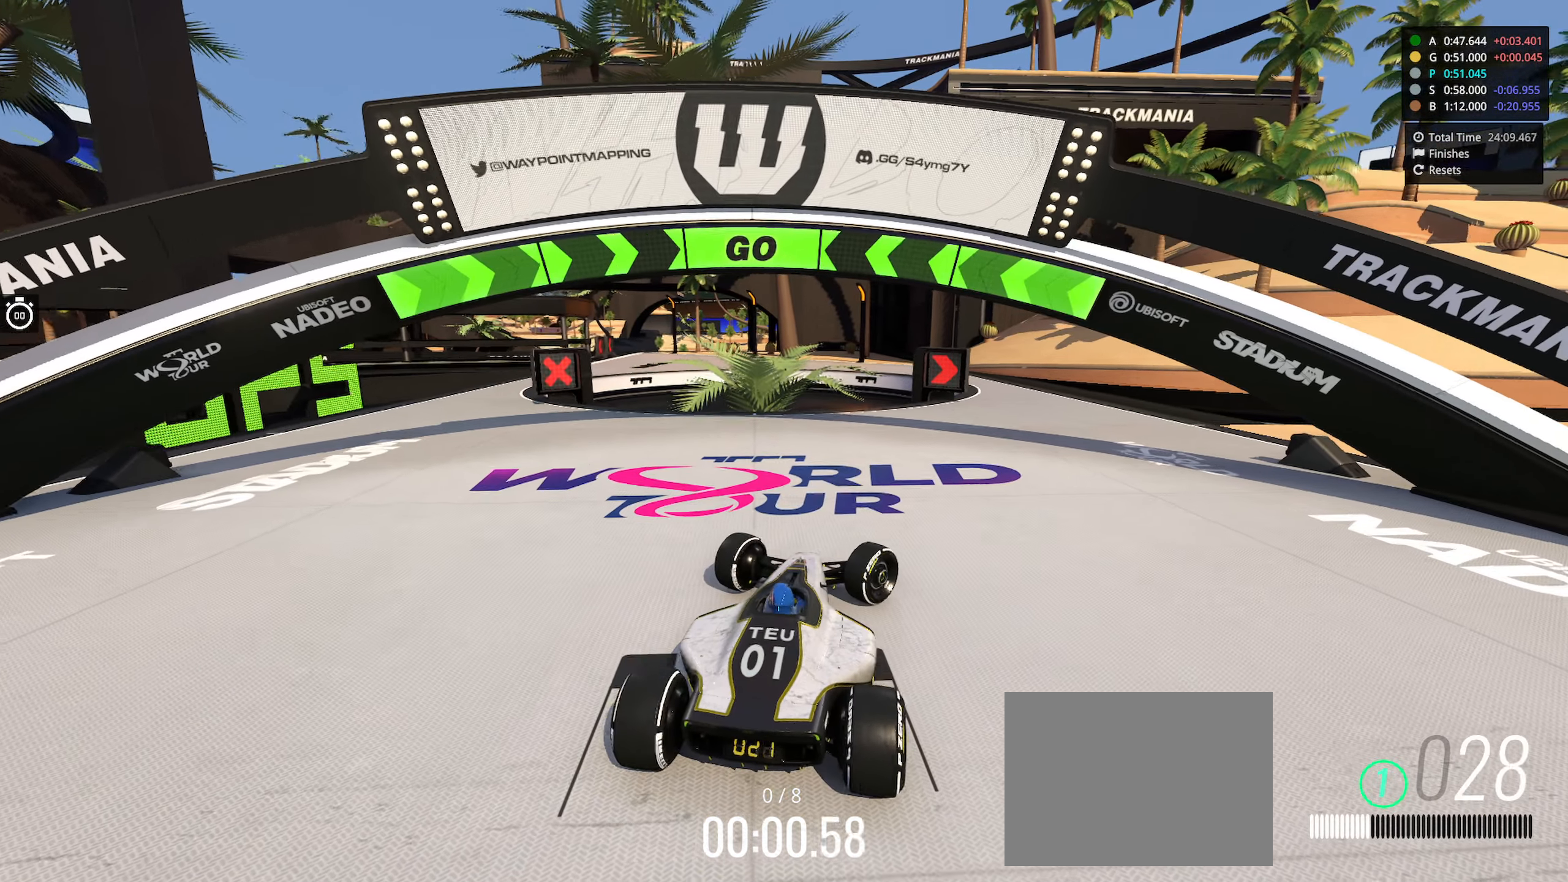
{"keys": ["up"], "events": [[317, "right", "up"]]}
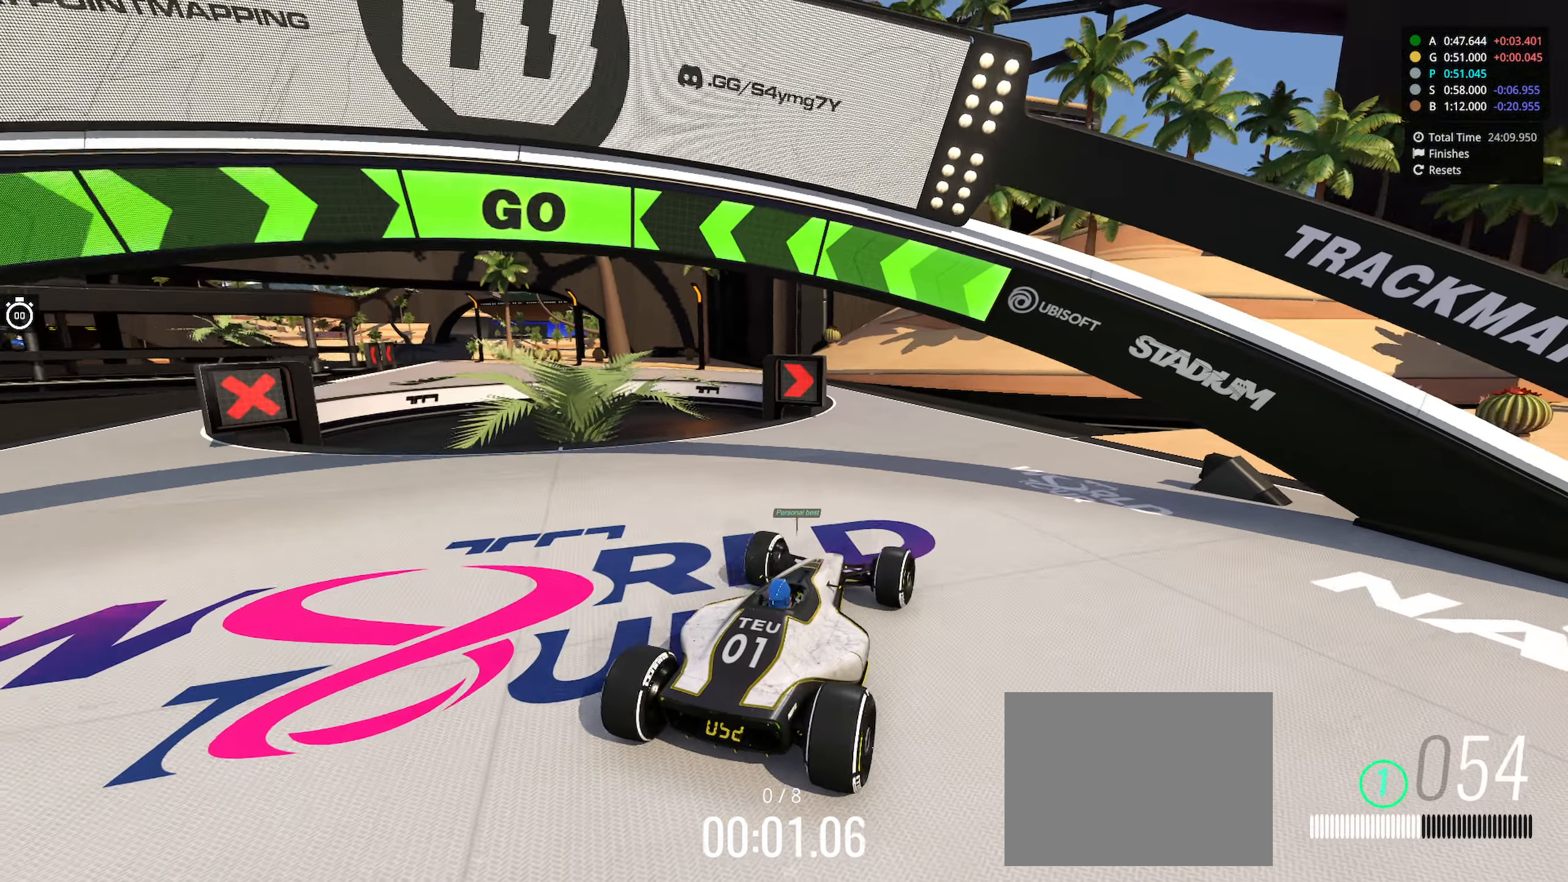
{"keys": ["up"], "events": [[350, "left", "down"], [500, "left", "up"]]}